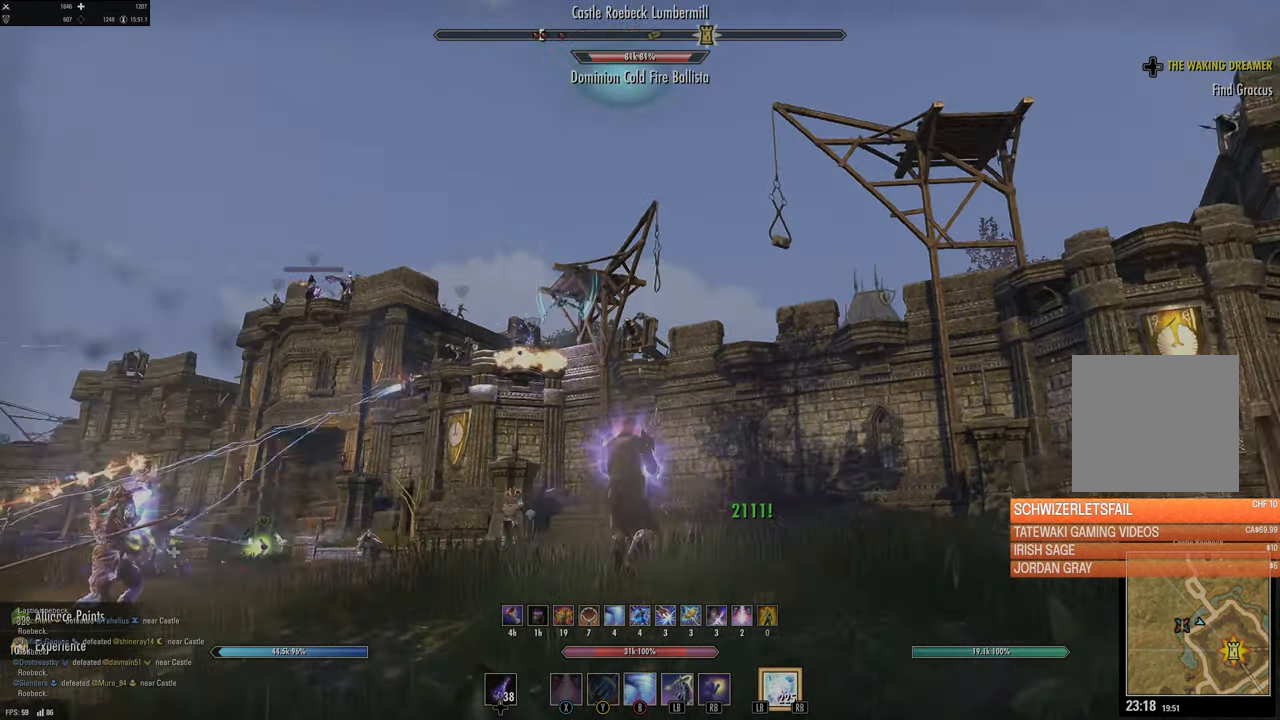
Gameplay with a controller (Xbox layout); each line is a JSON object with the inputs held at the frame after it (dt_ms = milliseconds from this image to that frame). "events" lists button and stick changes between this image and that frame as [ms after this image, input, new state], when the widget could be followed in between.
{"dt_ms": 500, "buttons": [], "left_stick": "up-left", "right_stick": "center", "events": [[17, "right_stick", "center"]]}
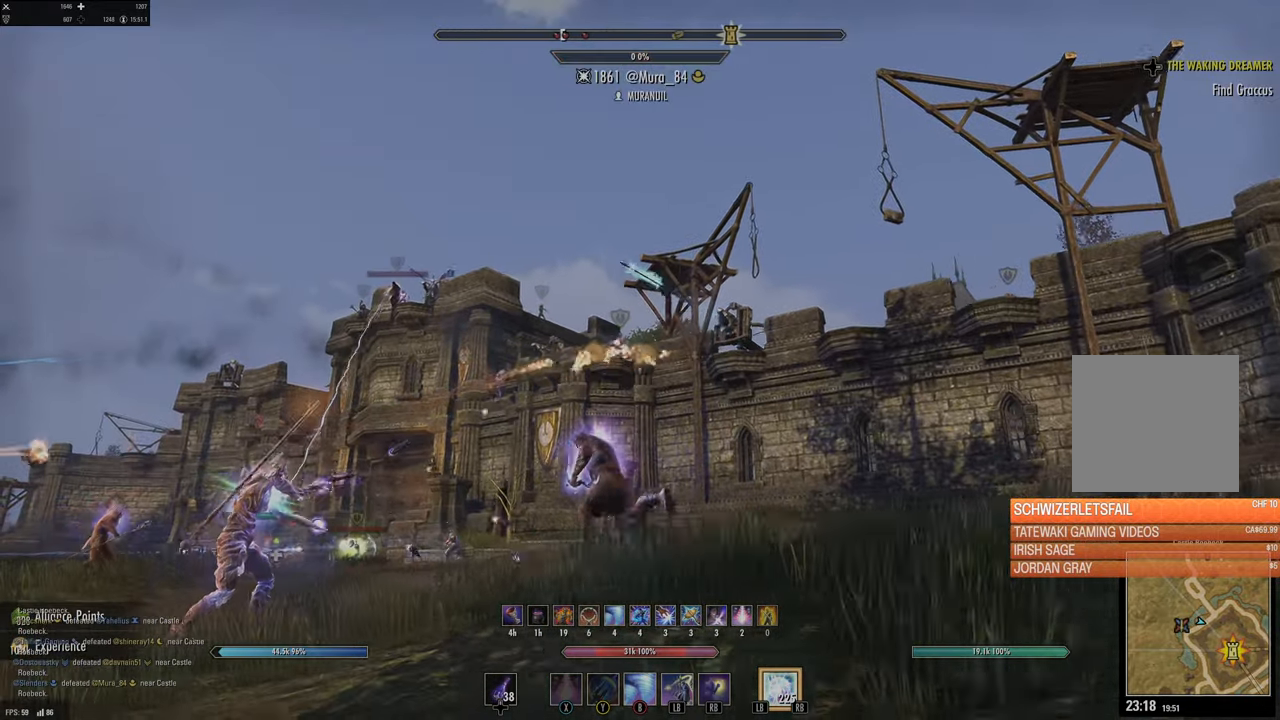
{"dt_ms": 500, "buttons": [], "left_stick": "up-left", "right_stick": "left", "events": [[83, "right_stick", "down-left"], [233, "right_stick", "center"], [450, "right_stick", "left"]]}
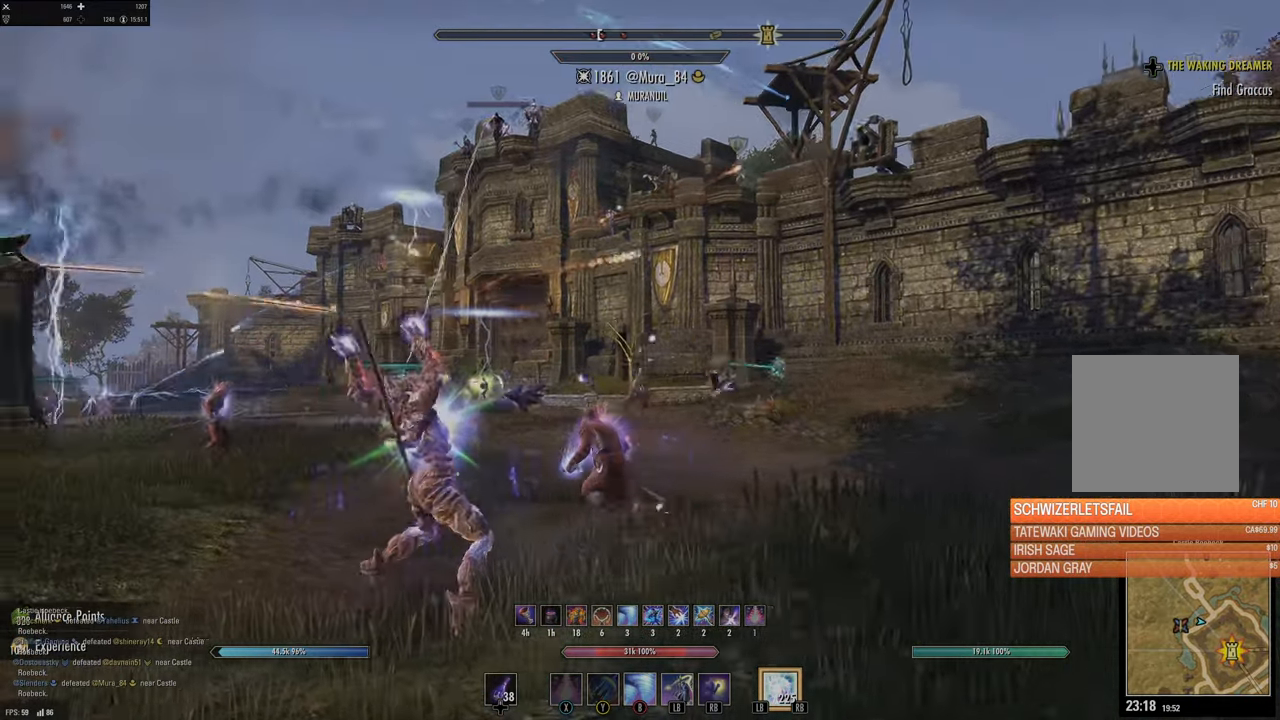
{"dt_ms": 500, "buttons": [], "left_stick": "up-left", "right_stick": "down-right", "events": [[117, "right_stick", "center"], [217, "L3", "down"], [383, "L3", "up"], [383, "right_stick", "down-right"]]}
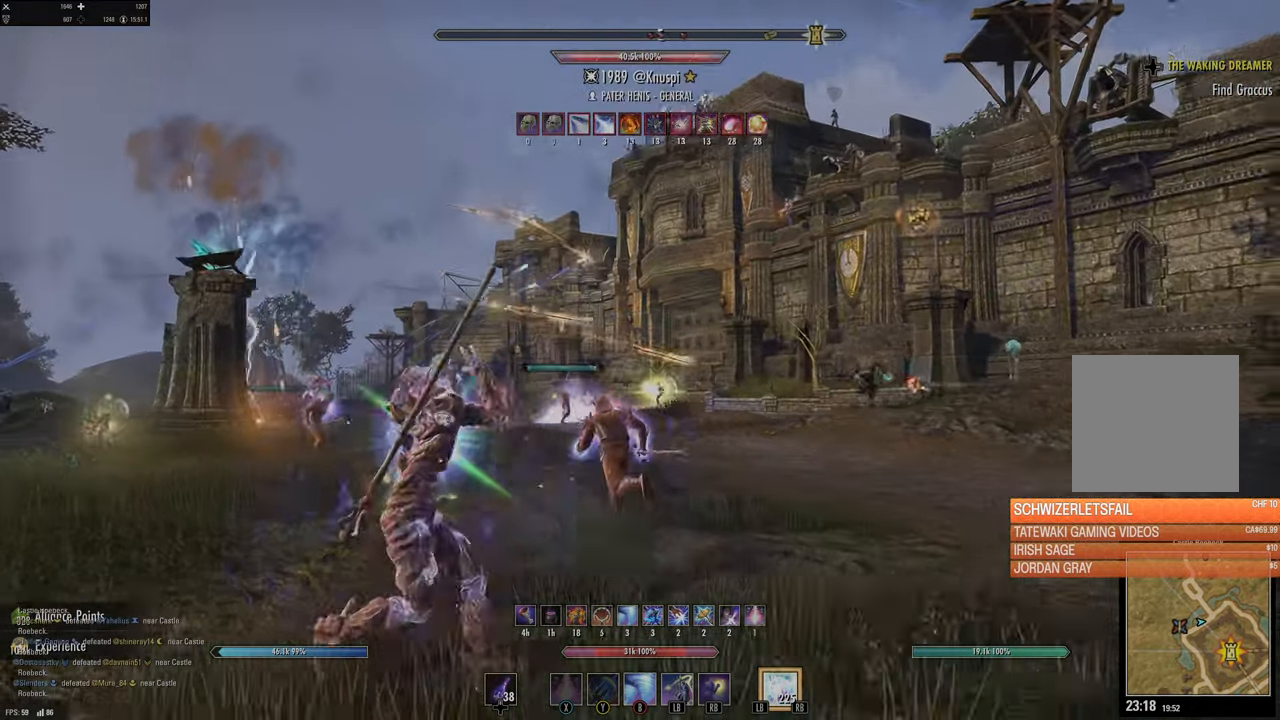
{"dt_ms": 500, "buttons": [], "left_stick": "up", "right_stick": "down-right", "events": [[17, "right_stick", "center"], [217, "right_stick", "down-right"], [317, "left_stick", "up"], [350, "right_stick", "center"], [500, "right_stick", "down-right"]]}
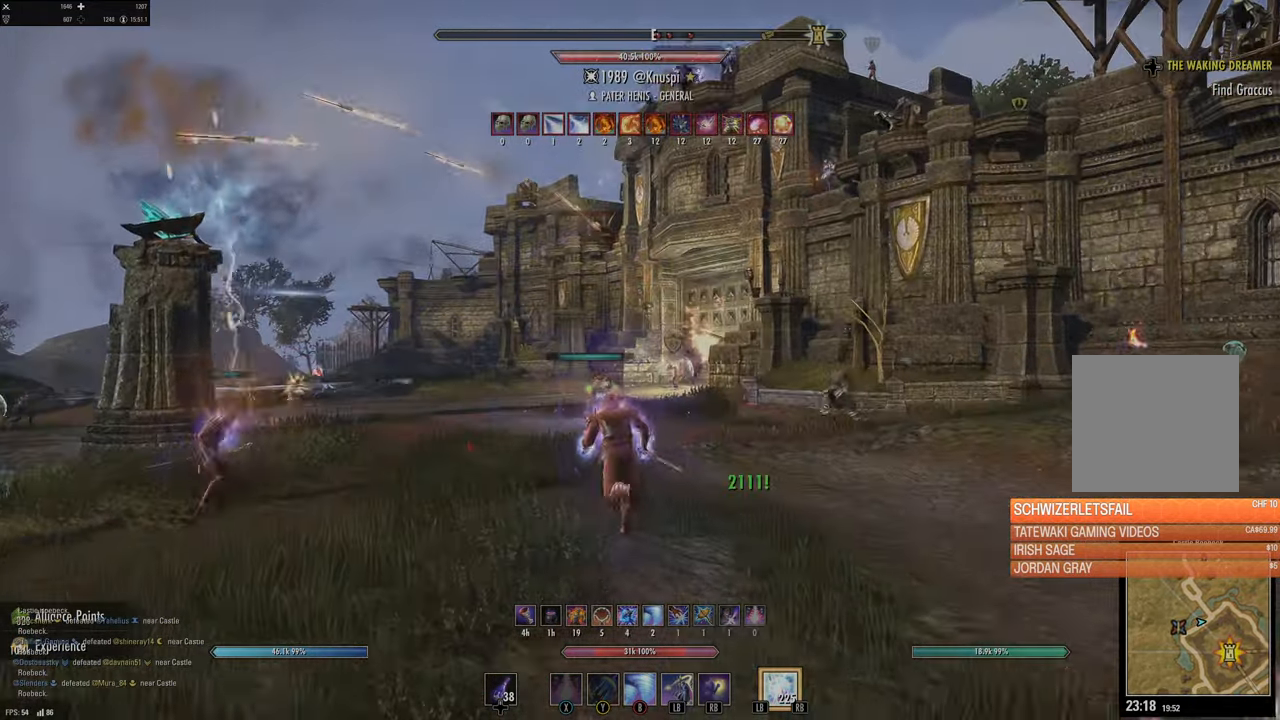
{"dt_ms": 500, "buttons": [], "left_stick": "up", "right_stick": "center", "events": [[83, "L3", "down"], [133, "right_stick", "center"], [217, "L3", "up"], [233, "R2", "down"], [333, "R2", "up"], [400, "X", "down"], [467, "X", "up"]]}
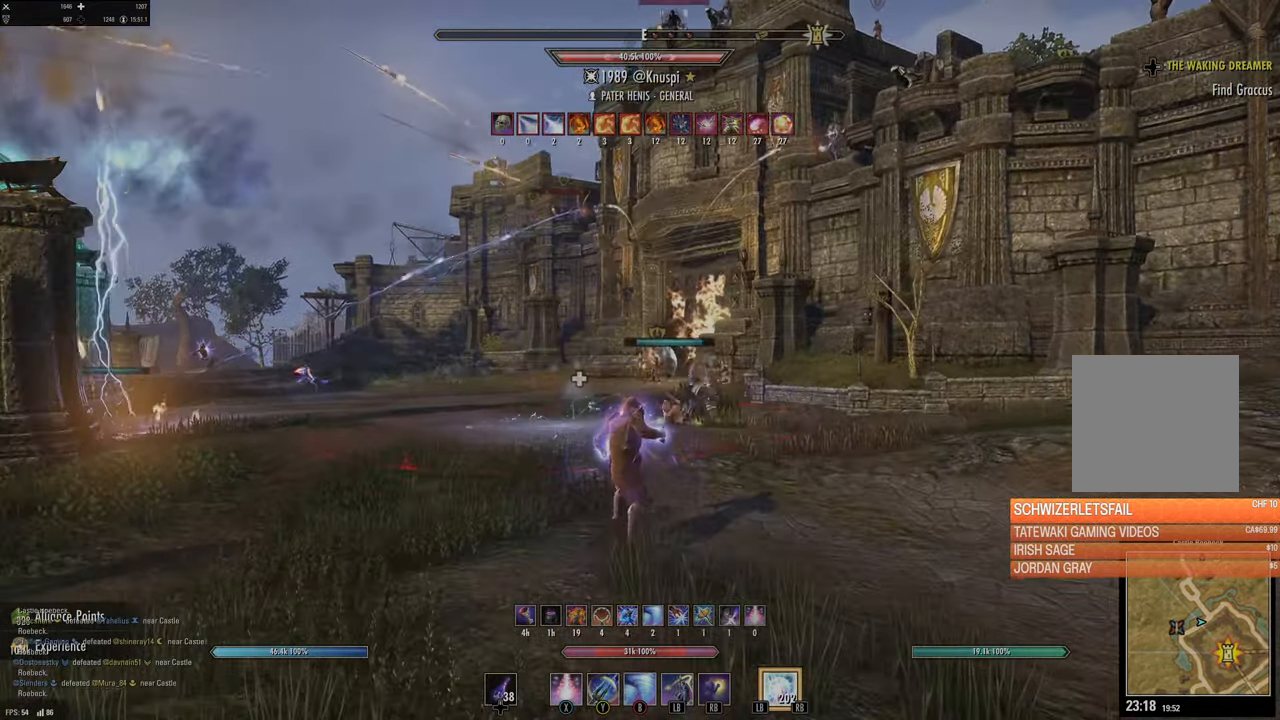
{"dt_ms": 500, "buttons": [], "left_stick": "center", "right_stick": "center", "events": [[50, "X", "down"], [150, "X", "up"], [333, "right_stick", "right"], [383, "left_stick", "center"], [450, "right_stick", "center"]]}
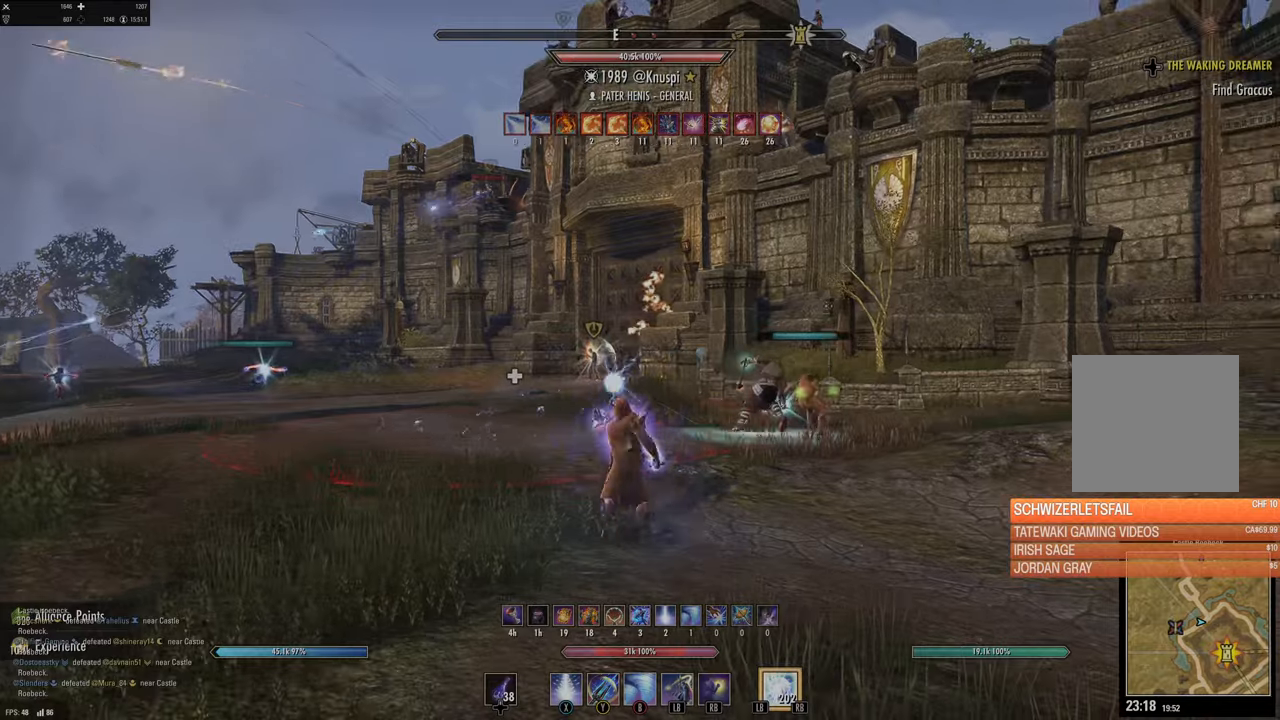
{"dt_ms": 500, "buttons": ["R2"], "left_stick": "left", "right_stick": "center", "events": [[16, "DPAD_LEFT", "down"], [100, "DPAD_LEFT", "up"], [250, "left_stick", "left"], [483, "R2", "down"]]}
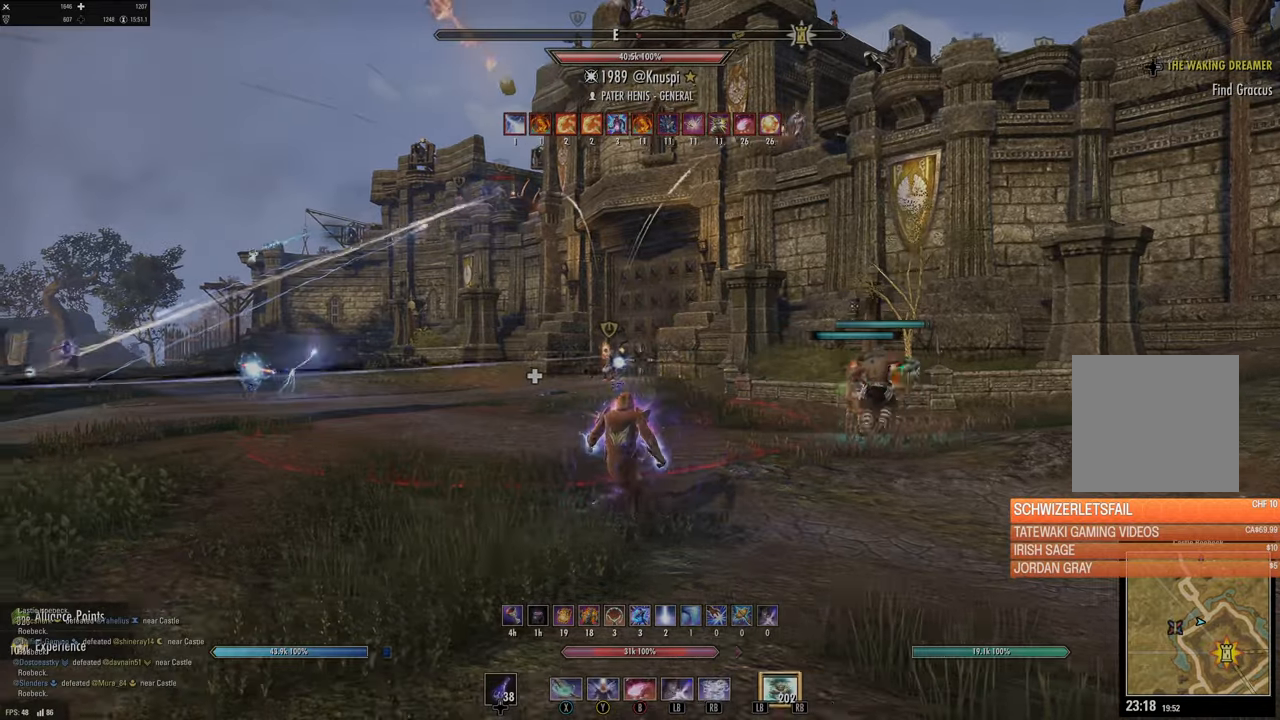
{"dt_ms": 500, "buttons": [], "left_stick": "up-left", "right_stick": "center", "events": [[33, "left_stick", "up-left"], [83, "R2", "up"], [116, "Y", "down"], [166, "Y", "up"], [266, "Y", "down"], [350, "Y", "up"]]}
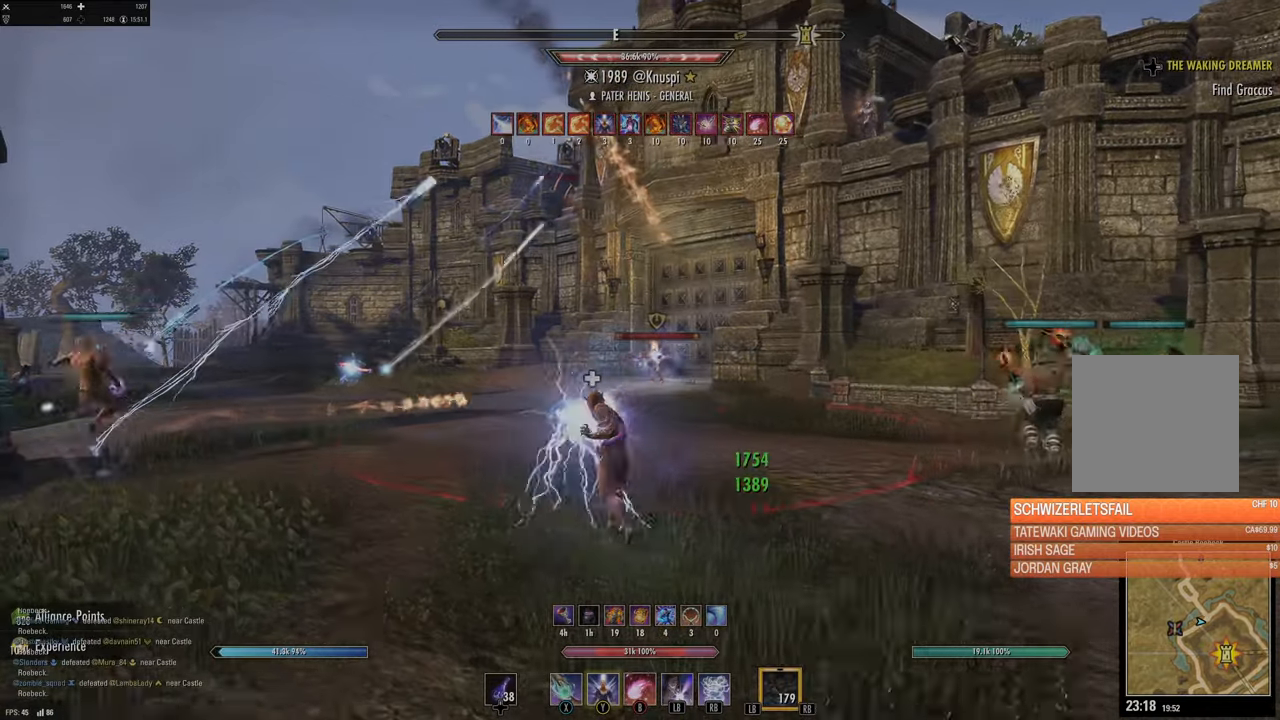
{"dt_ms": 500, "buttons": ["R2"], "left_stick": "up-left", "right_stick": "center", "events": [[166, "right_stick", "down"], [183, "L3", "down"], [300, "right_stick", "center"], [383, "L3", "up"], [450, "R2", "down"]]}
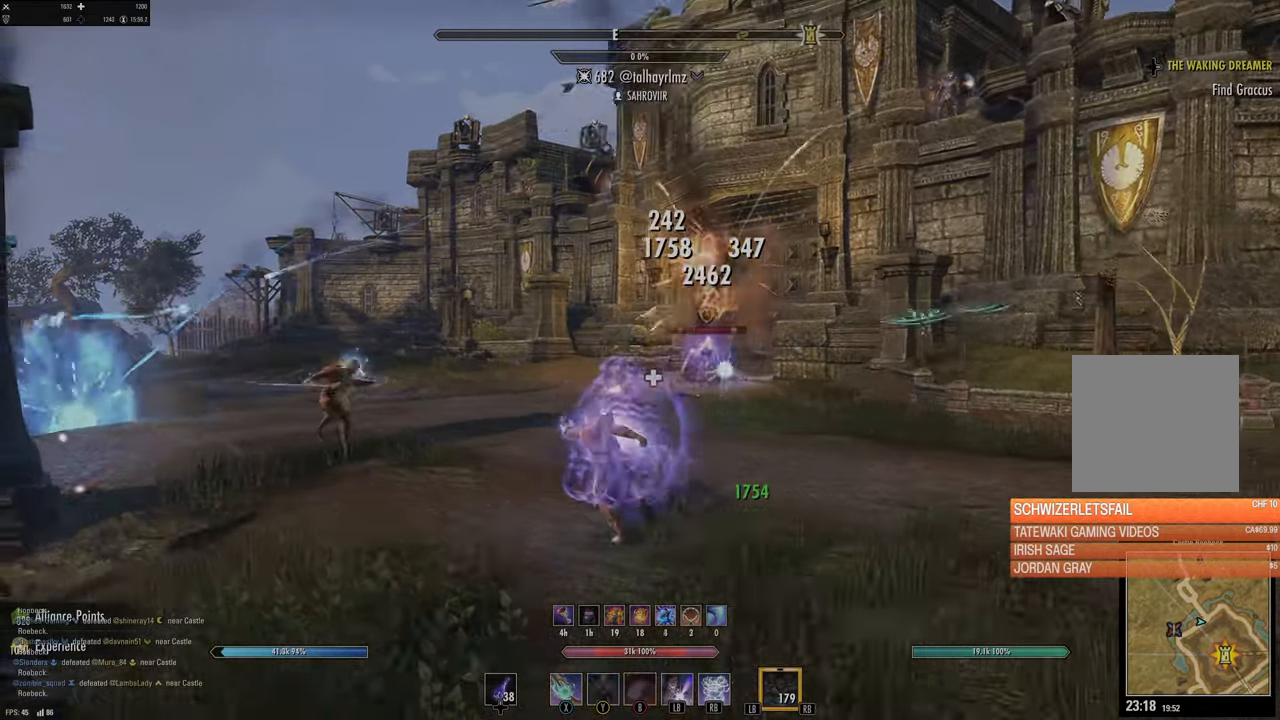
{"dt_ms": 500, "buttons": [], "left_stick": "up-left", "right_stick": "center", "events": [[100, "R2", "up"], [133, "right_stick", "down-right"], [200, "L1", "down"], [200, "right_stick", "right"], [300, "L1", "up"], [333, "right_stick", "center"]]}
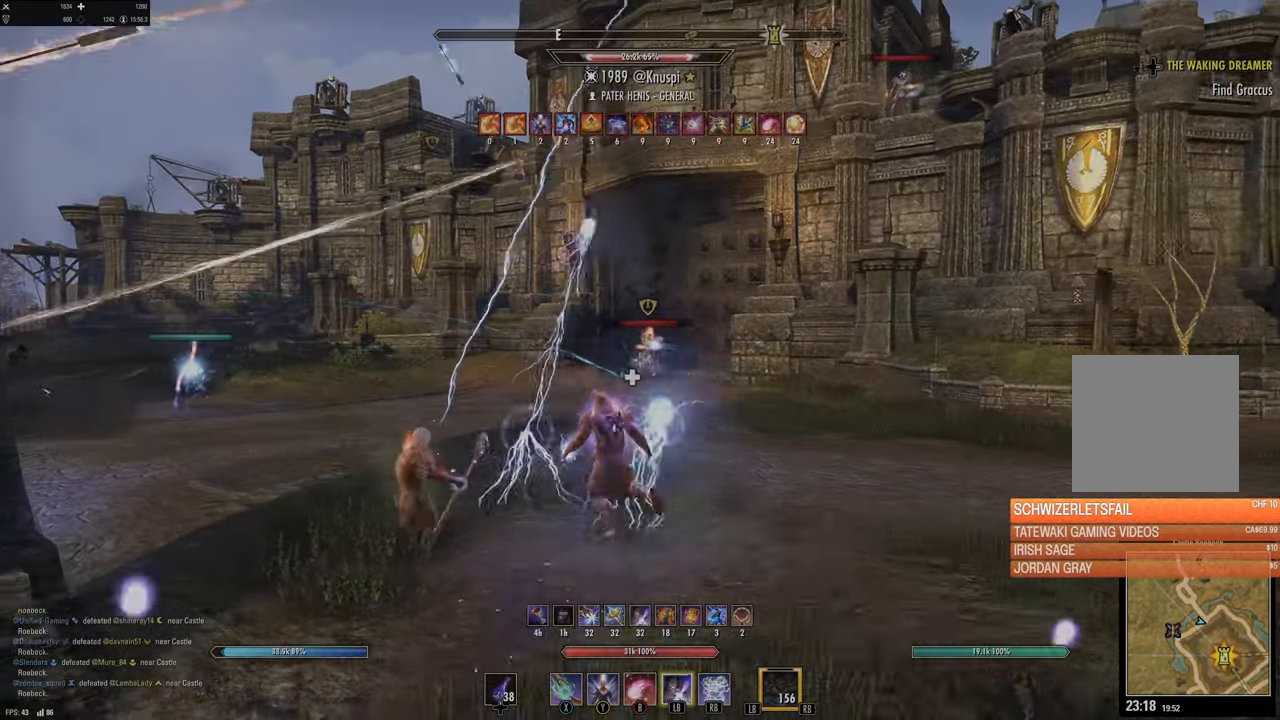
{"dt_ms": 500, "buttons": [], "left_stick": "up-right", "right_stick": "center", "events": [[150, "left_stick", "up"], [200, "right_stick", "right"], [283, "right_stick", "center"], [366, "R2", "down"], [450, "left_stick", "up-right"], [483, "R2", "up"]]}
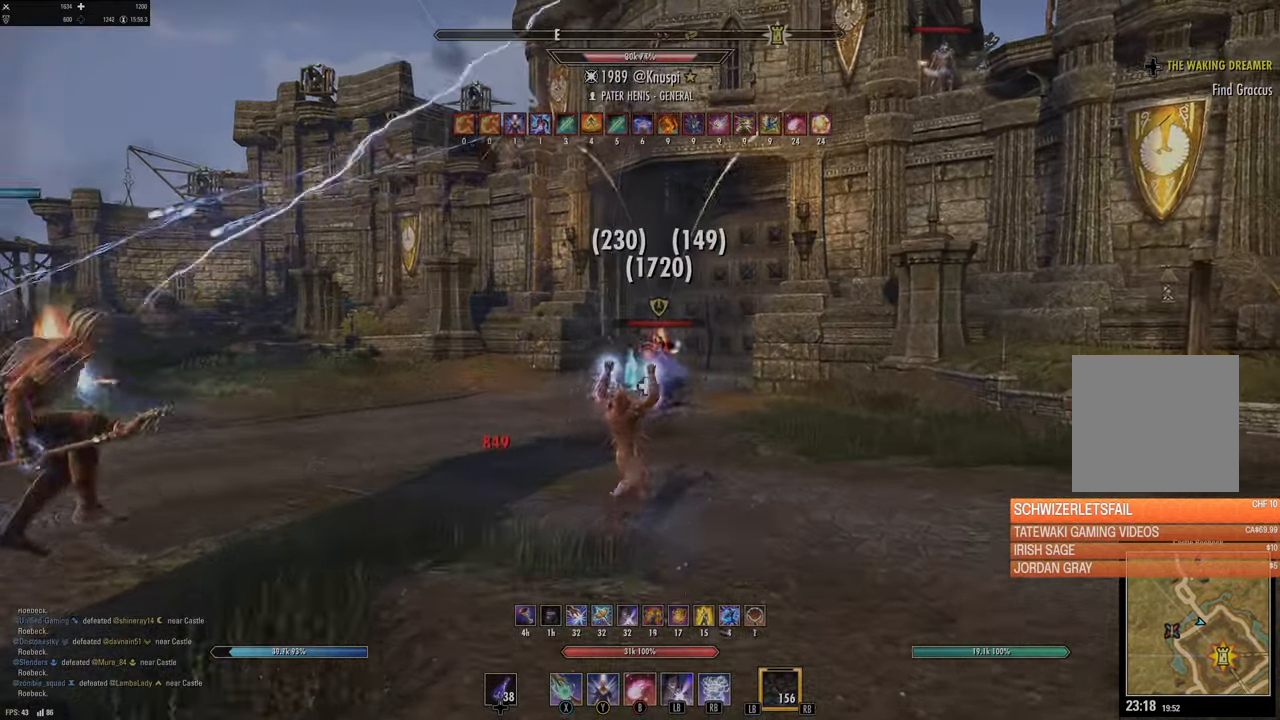
{"dt_ms": 500, "buttons": [], "left_stick": "up", "right_stick": "center", "events": [[66, "B", "down"], [133, "B", "up"], [200, "left_stick", "up"], [216, "B", "down"], [316, "B", "up"], [383, "B", "down"], [483, "B", "up"]]}
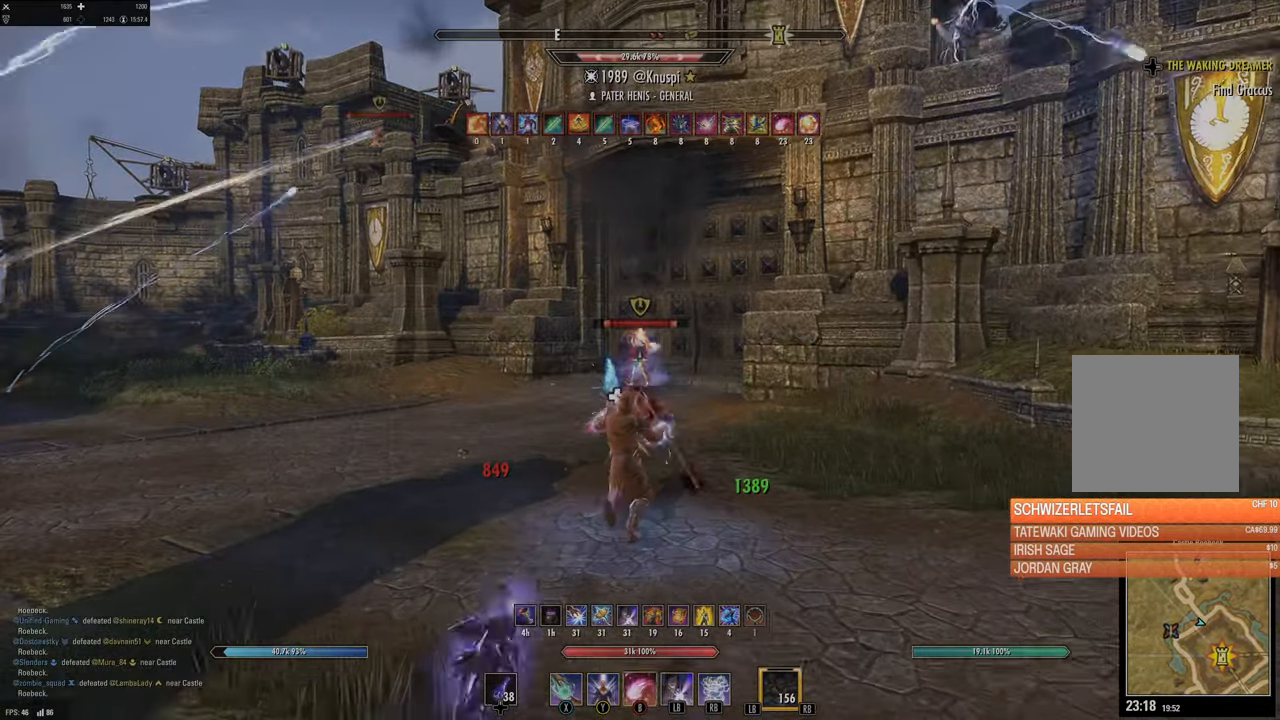
{"dt_ms": 500, "buttons": [], "left_stick": "up", "right_stick": "down", "events": [[233, "DPAD_LEFT", "down"], [316, "DPAD_LEFT", "up"], [500, "right_stick", "down"]]}
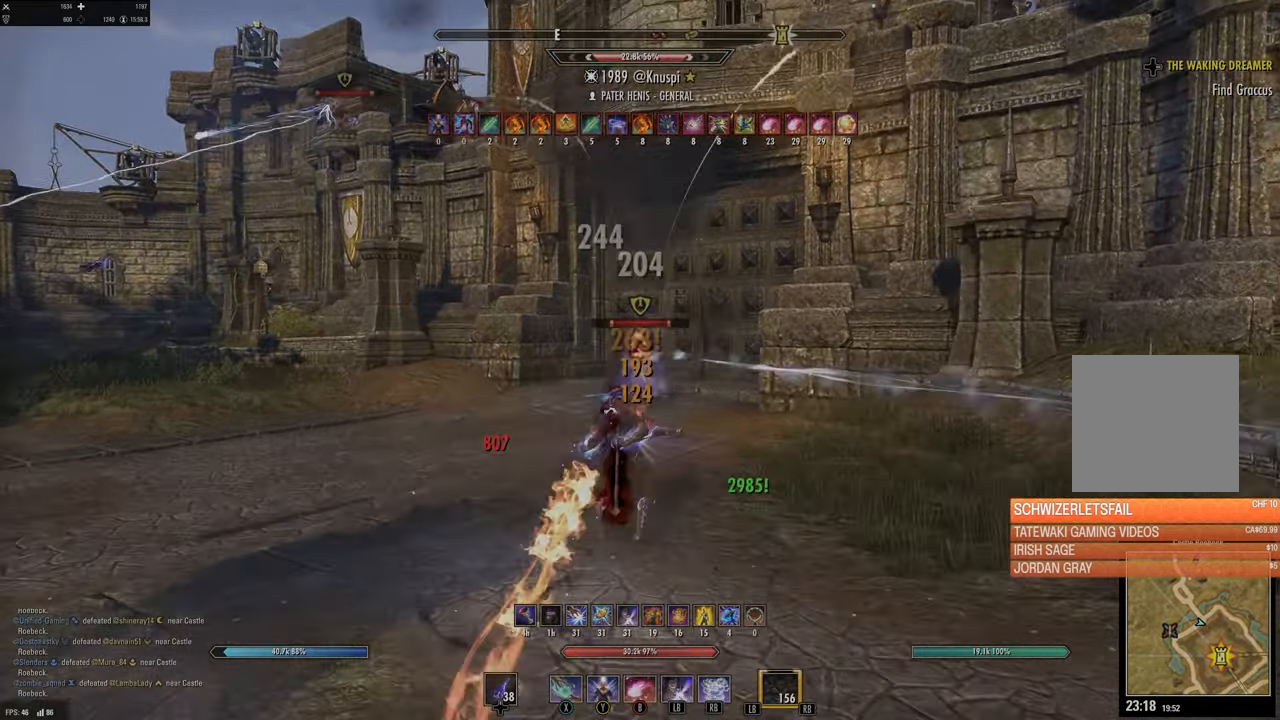
{"dt_ms": 500, "buttons": [], "left_stick": "up", "right_stick": "center", "events": [[100, "right_stick", "center"], [333, "right_stick", "down"], [366, "R2", "down"], [400, "right_stick", "center"], [466, "R2", "up"]]}
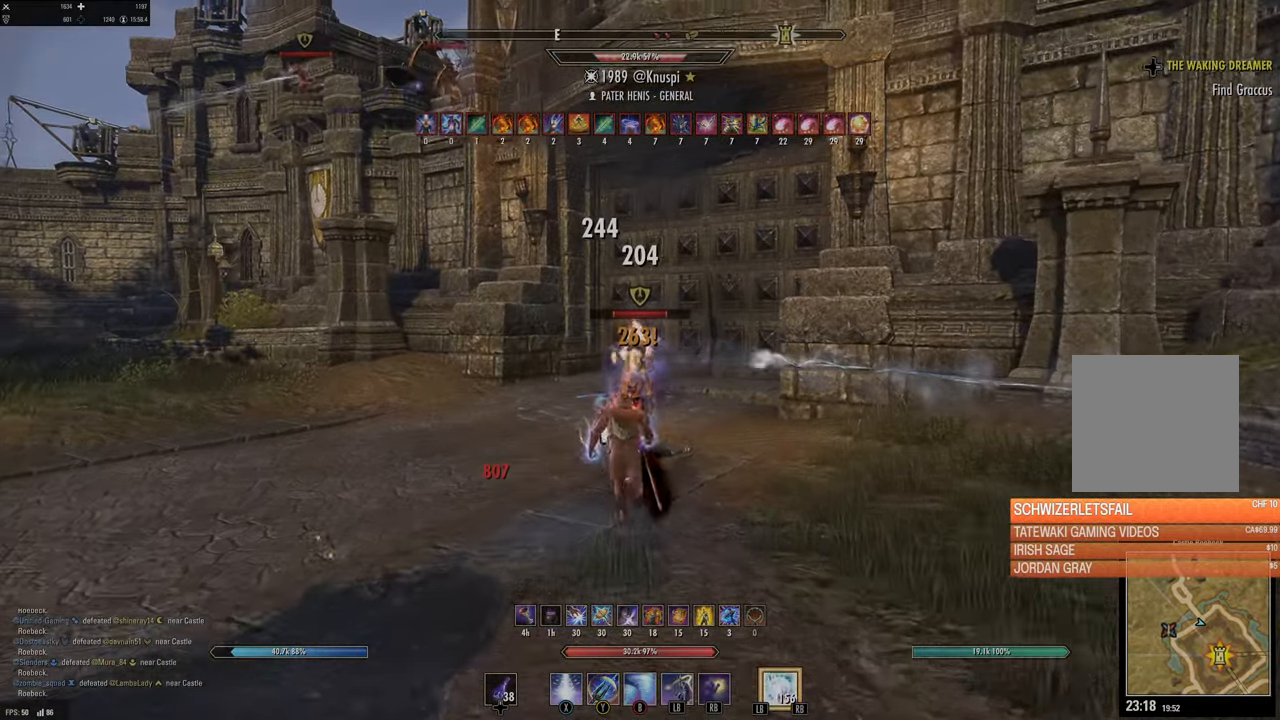
{"dt_ms": 500, "buttons": [], "left_stick": "up", "right_stick": "center"}
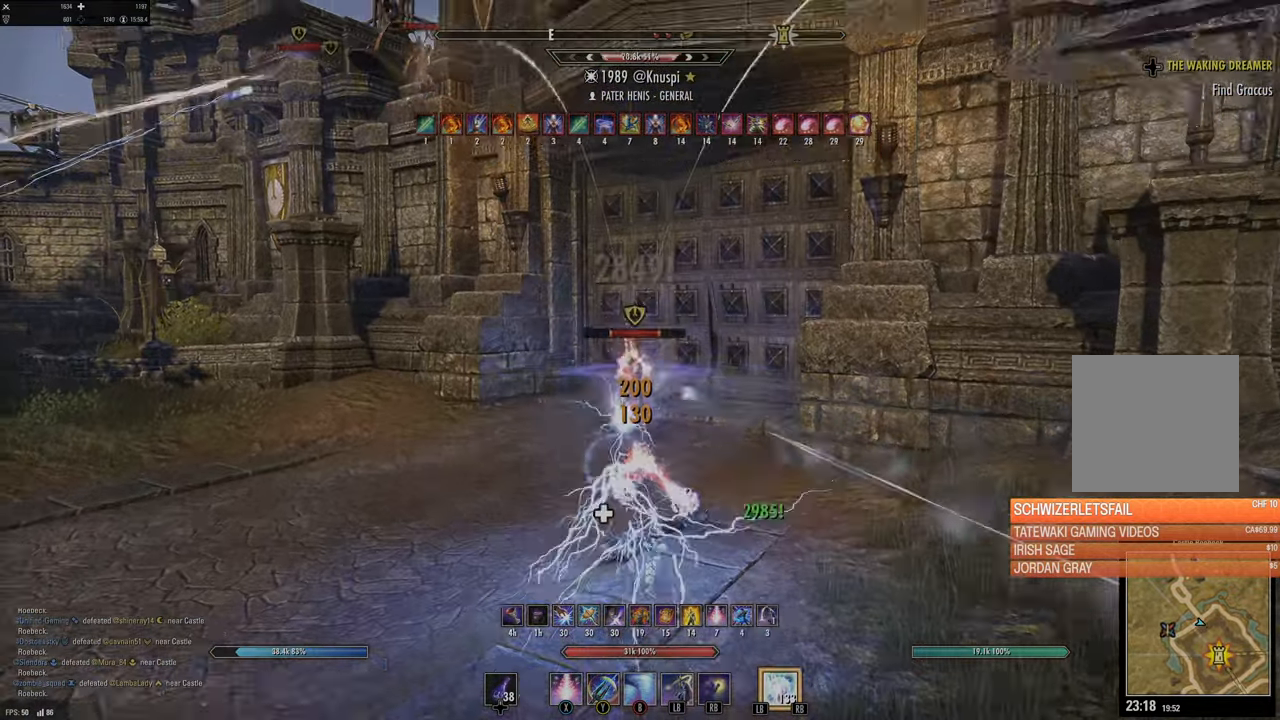
{"dt_ms": 500, "buttons": [], "left_stick": "down", "right_stick": "down-right", "events": [[50, "left_stick", "center"], [150, "left_stick", "down-left"], [150, "right_stick", "down-right"], [316, "left_stick", "down"]]}
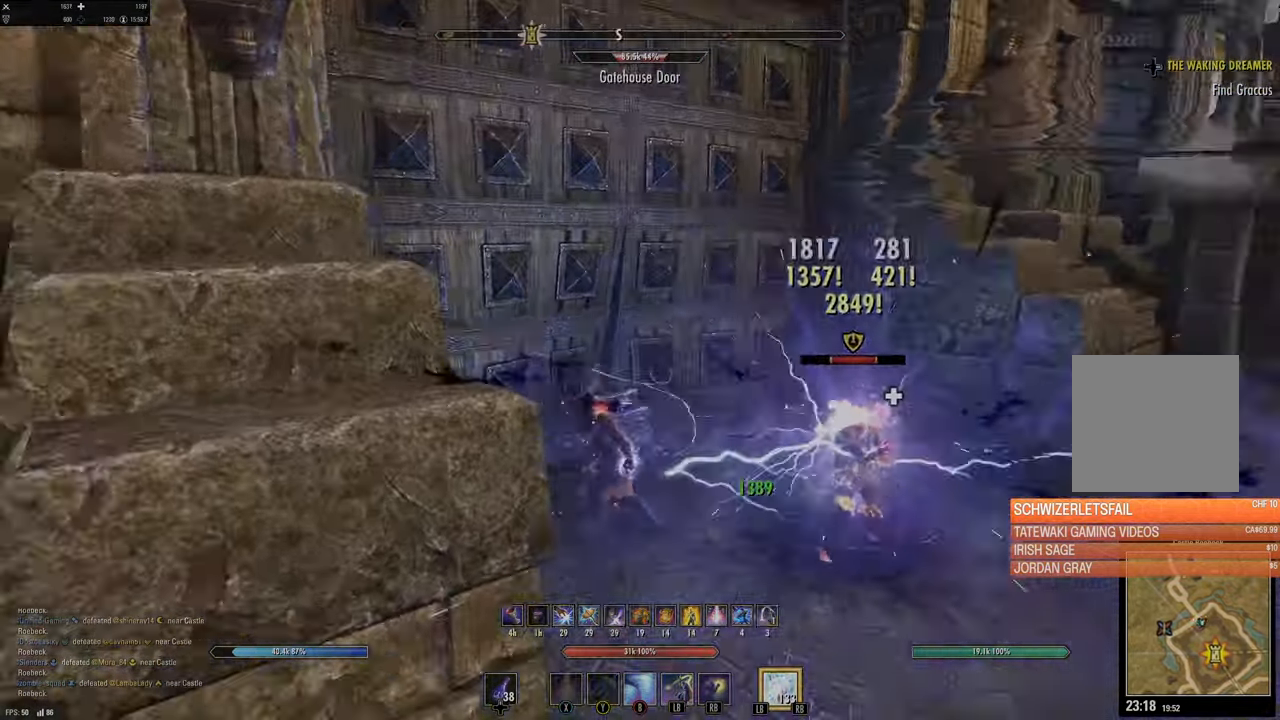
{"dt_ms": 500, "buttons": ["L2", "R2"], "left_stick": "up", "right_stick": "center", "events": [[16, "left_stick", "down-right"], [117, "left_stick", "right"], [134, "R2", "down"], [234, "R2", "up"], [234, "X", "down"], [234, "left_stick", "up"], [234, "right_stick", "center"], [300, "X", "up"], [367, "X", "down"], [434, "L2", "down"], [434, "X", "up"], [500, "R2", "down"]]}
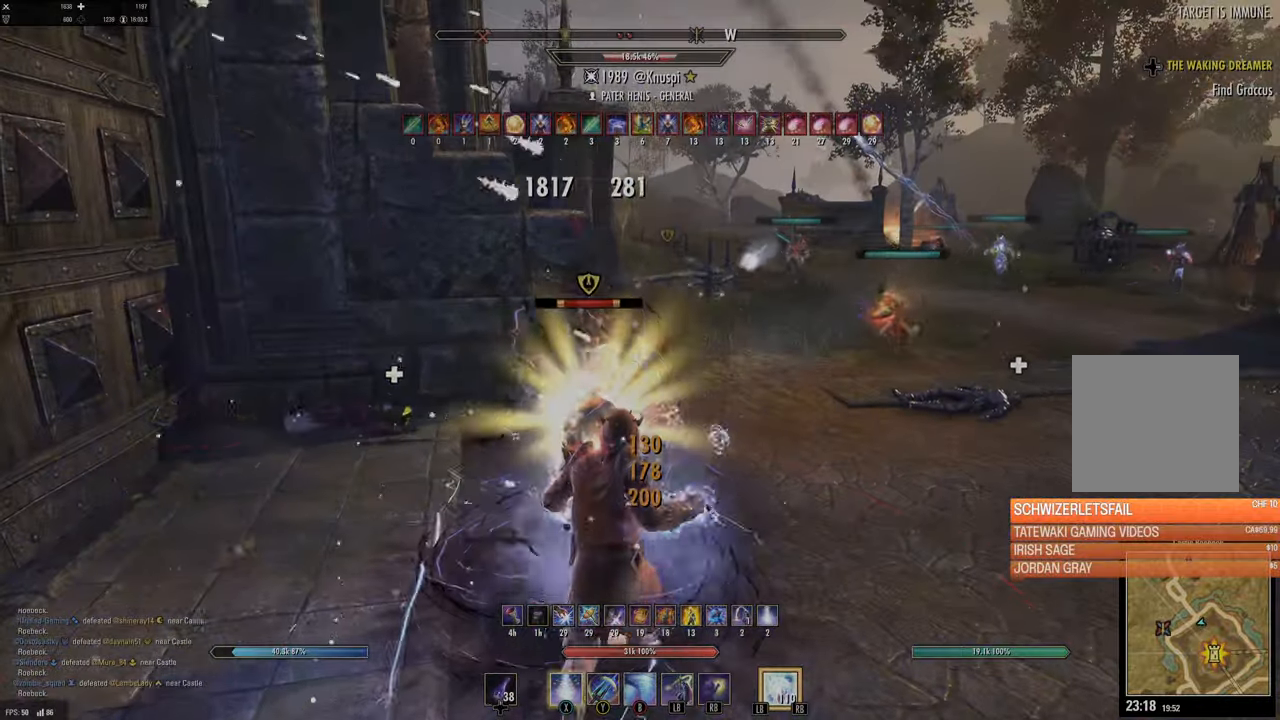
{"dt_ms": 500, "buttons": ["R2"], "left_stick": "down", "right_stick": "center", "events": [[117, "right_stick", "left"], [134, "L2", "up"], [134, "R2", "up"], [184, "left_stick", "down"], [217, "R2", "down"], [250, "right_stick", "center"], [350, "R2", "up"], [417, "R2", "down"]]}
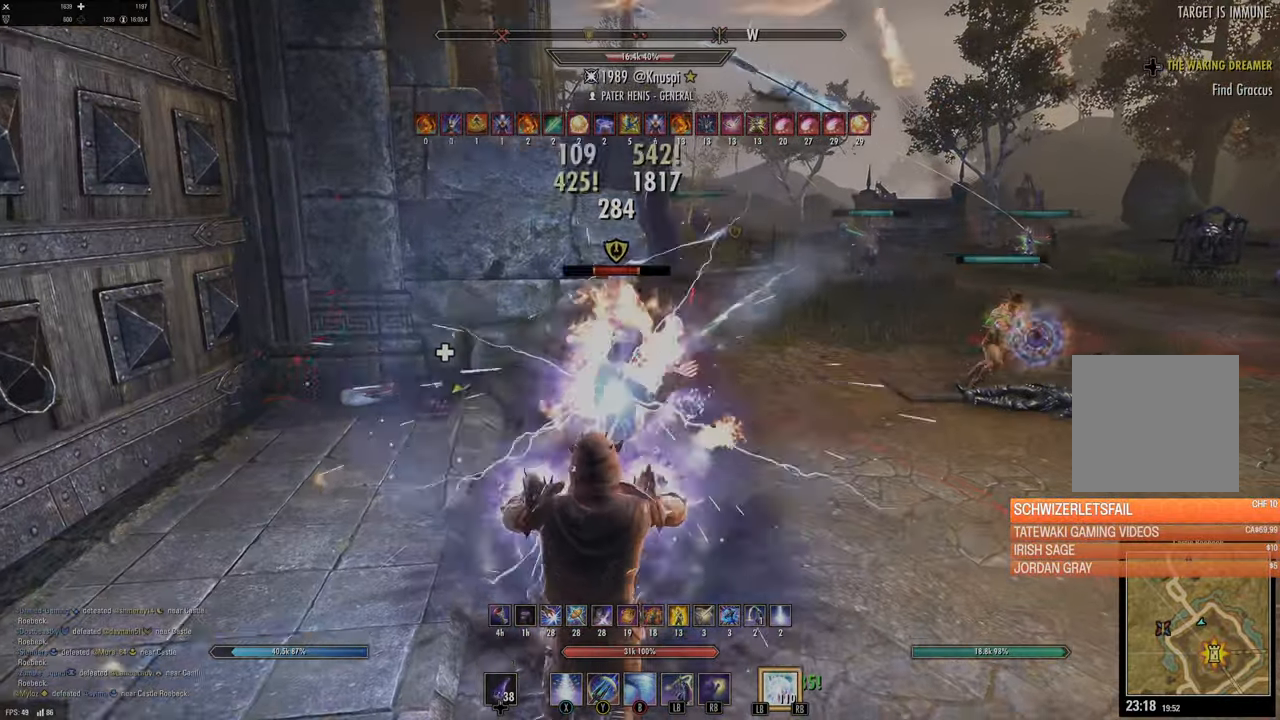
{"dt_ms": 500, "buttons": ["L1"], "left_stick": "right", "right_stick": "center", "events": [[17, "R2", "up"], [100, "R2", "down"], [167, "R2", "up"], [184, "right_stick", "left"], [200, "left_stick", "up"], [267, "R2", "down"], [284, "right_stick", "center"], [317, "L1", "down"], [367, "R2", "up"], [417, "L1", "up"], [450, "L1", "down"], [450, "left_stick", "right"]]}
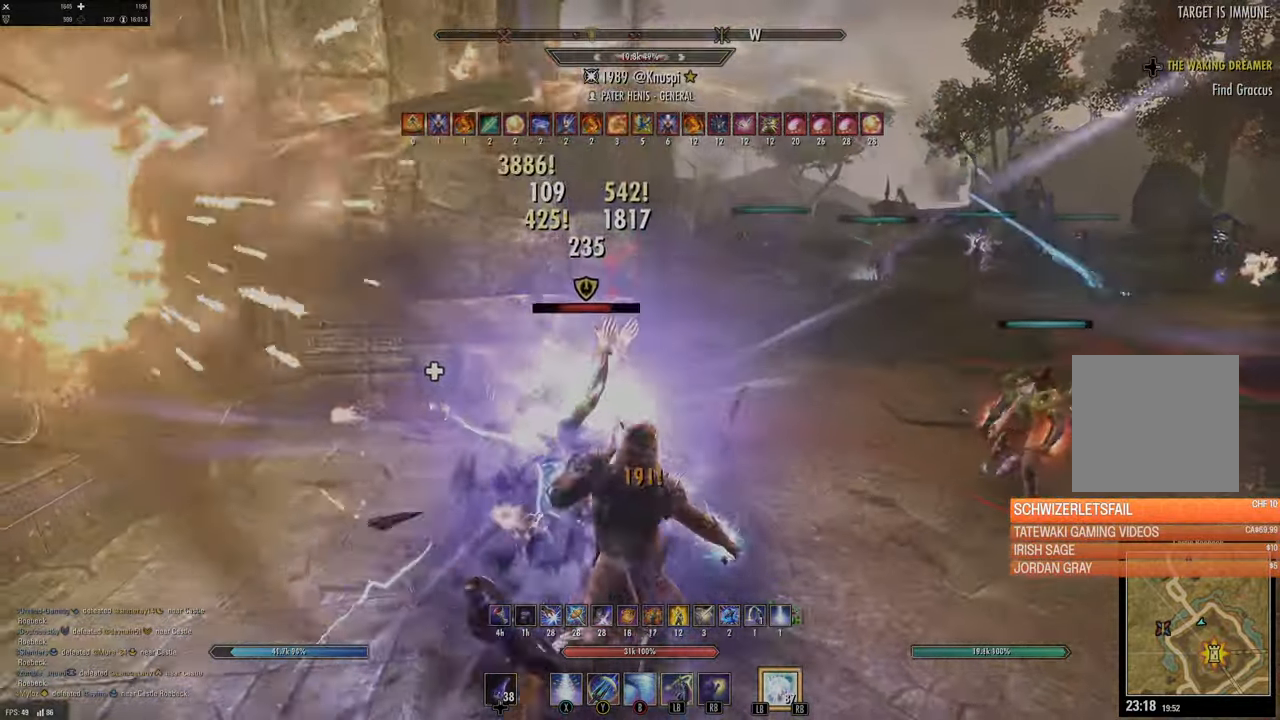
{"dt_ms": 500, "buttons": [], "left_stick": "down", "right_stick": "left", "events": [[34, "L1", "up"], [84, "left_stick", "down"], [84, "right_stick", "left"], [134, "L2", "down"], [167, "left_stick", "down-right"], [267, "L2", "up"], [500, "left_stick", "down"]]}
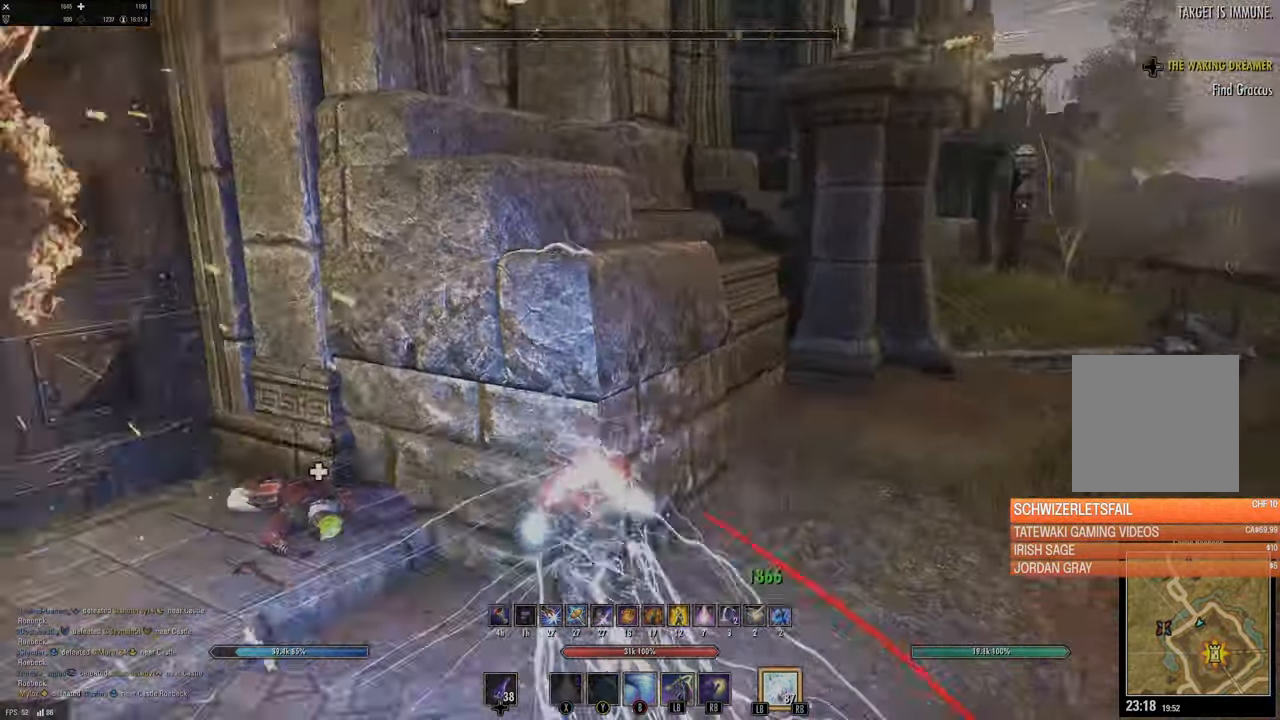
{"dt_ms": 500, "buttons": ["R2"], "left_stick": "down-left", "right_stick": "up-left", "events": [[267, "left_stick", "down-left"], [284, "right_stick", "center"], [467, "R2", "down"], [467, "right_stick", "up-left"]]}
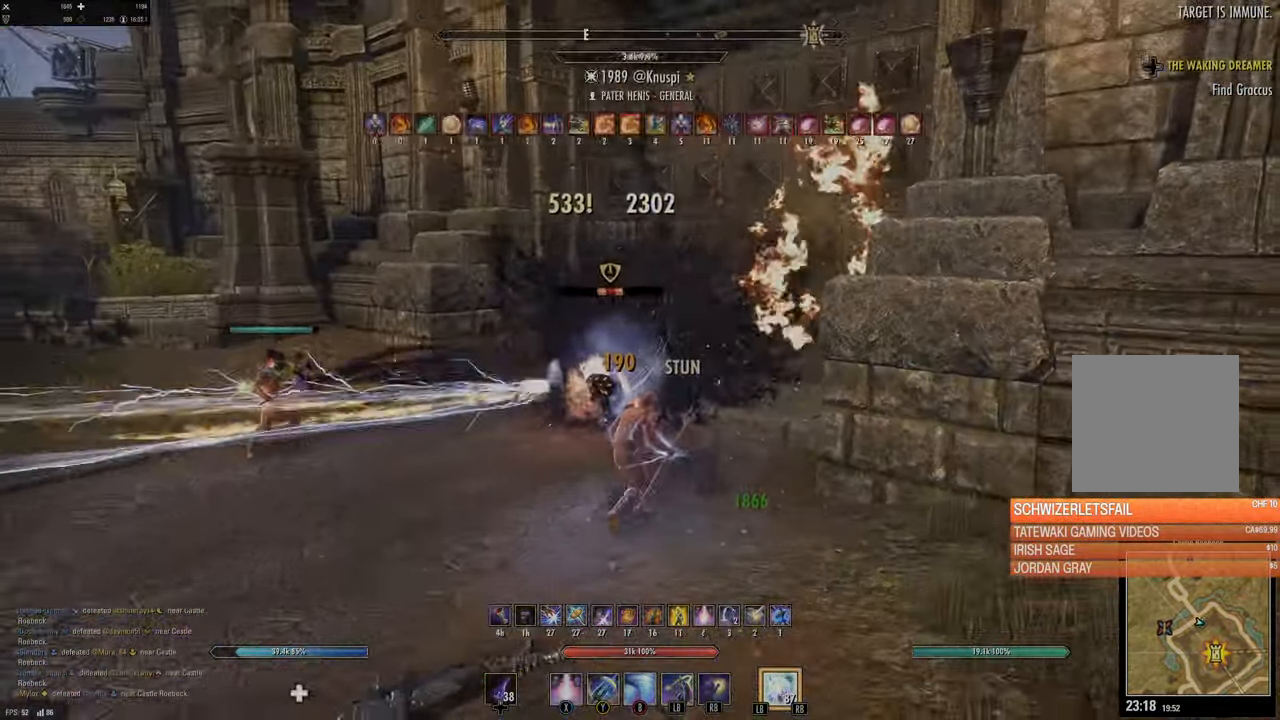
{"dt_ms": 1000, "buttons": [], "left_stick": "up-left", "right_stick": "center"}
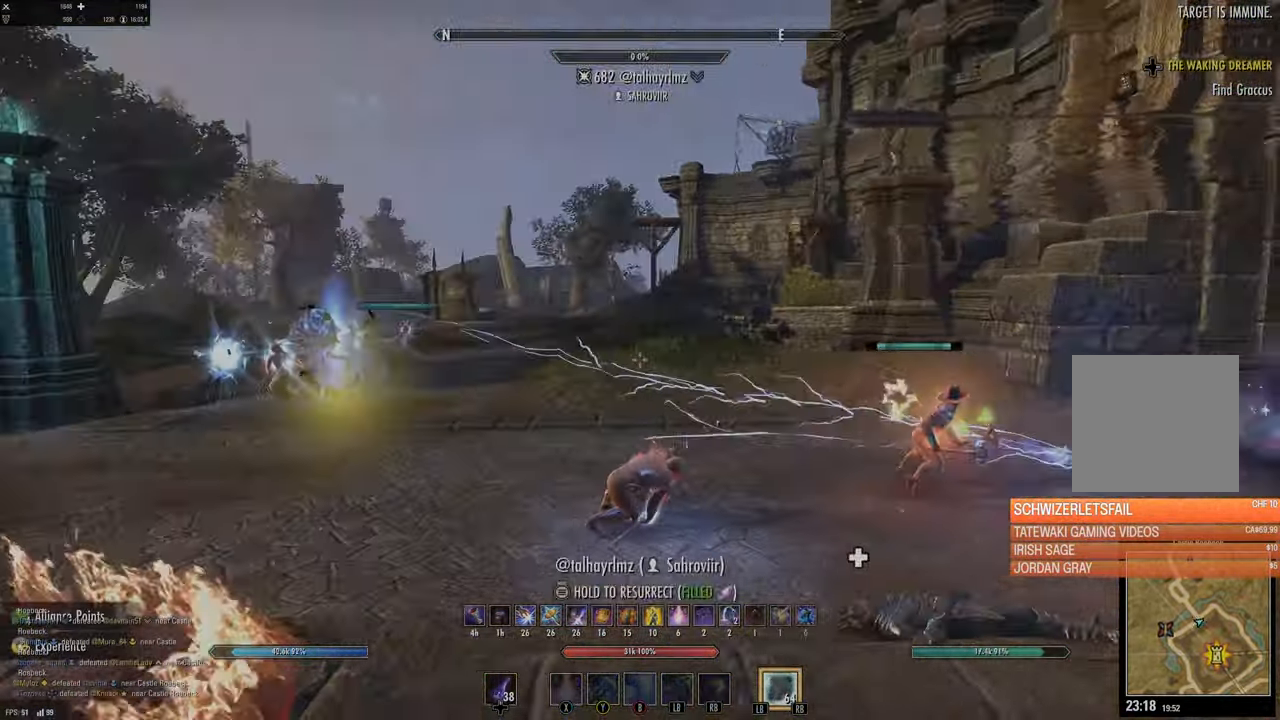
{"dt_ms": 500, "buttons": [], "left_stick": "up-left", "right_stick": "center", "events": [[134, "A", "down"], [234, "A", "up"], [250, "B", "down"], [384, "B", "up"]]}
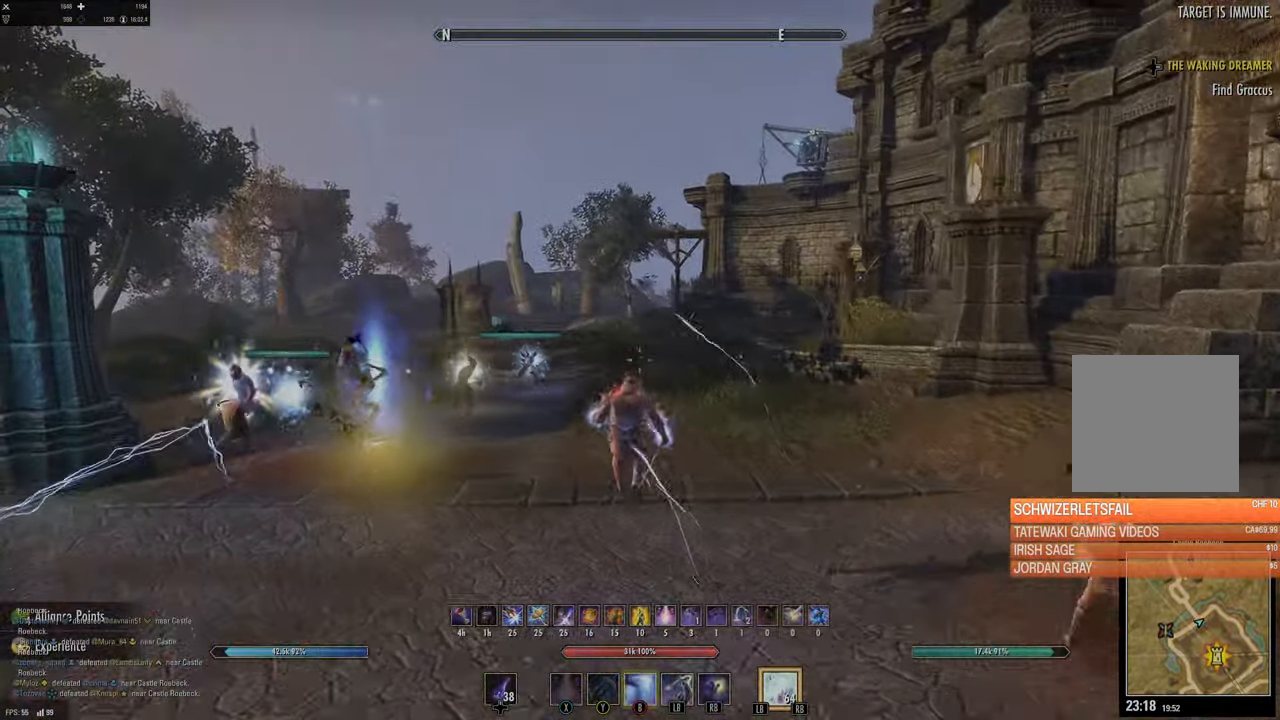
{"dt_ms": 500, "buttons": [], "left_stick": "up", "right_stick": "center", "events": [[217, "right_stick", "left"], [334, "left_stick", "up"], [350, "right_stick", "center"]]}
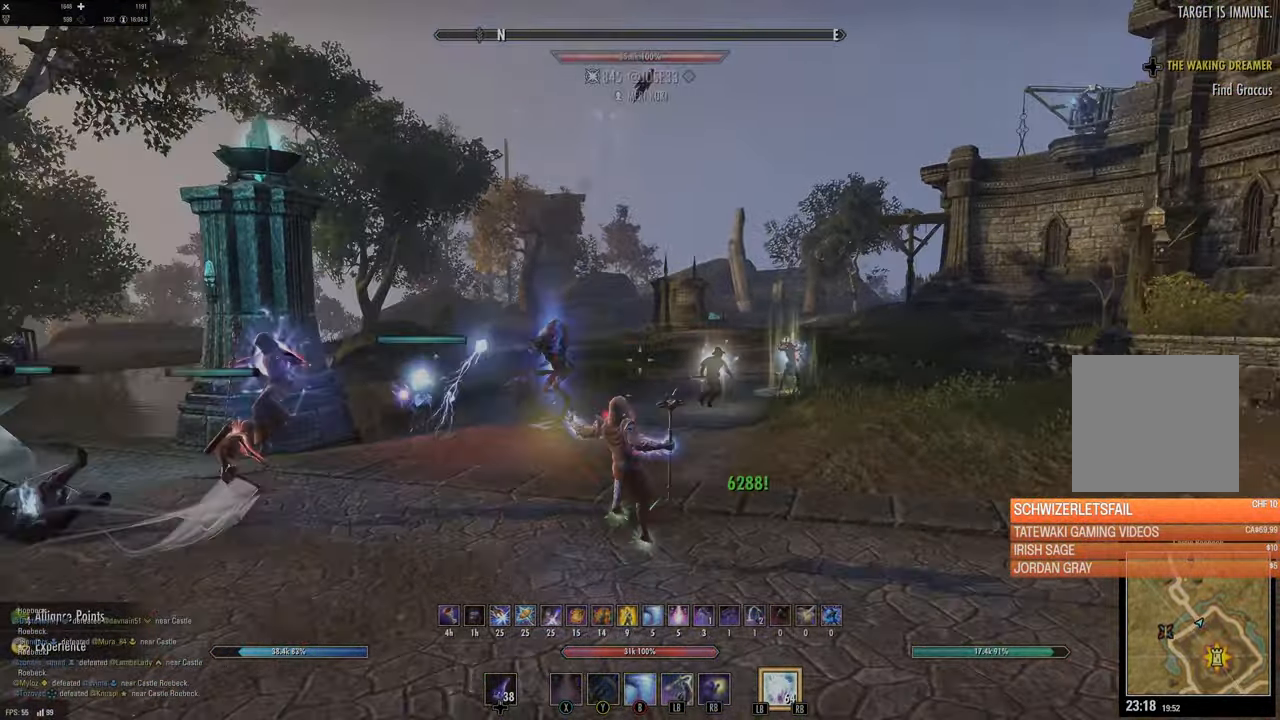
{"dt_ms": 500, "buttons": [], "left_stick": "up", "right_stick": "center", "events": [[267, "right_stick", "left"], [367, "right_stick", "center"]]}
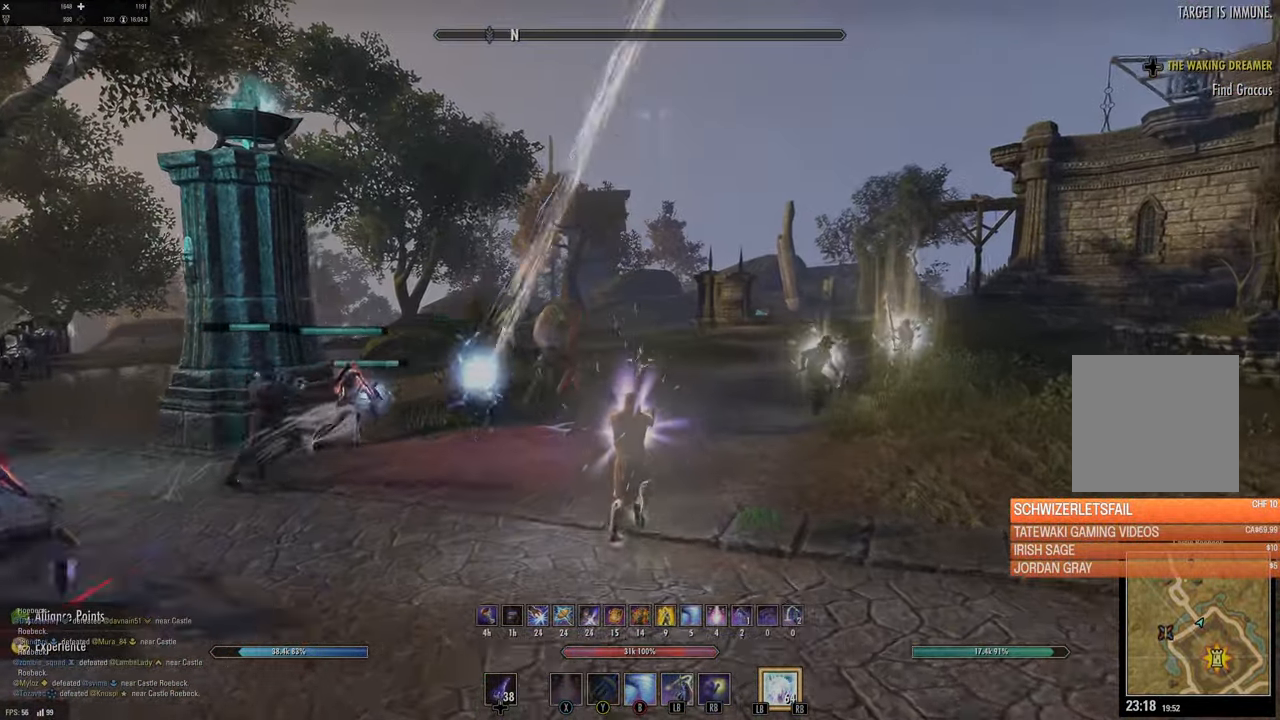
{"dt_ms": 500, "buttons": [], "left_stick": "up", "right_stick": "center"}
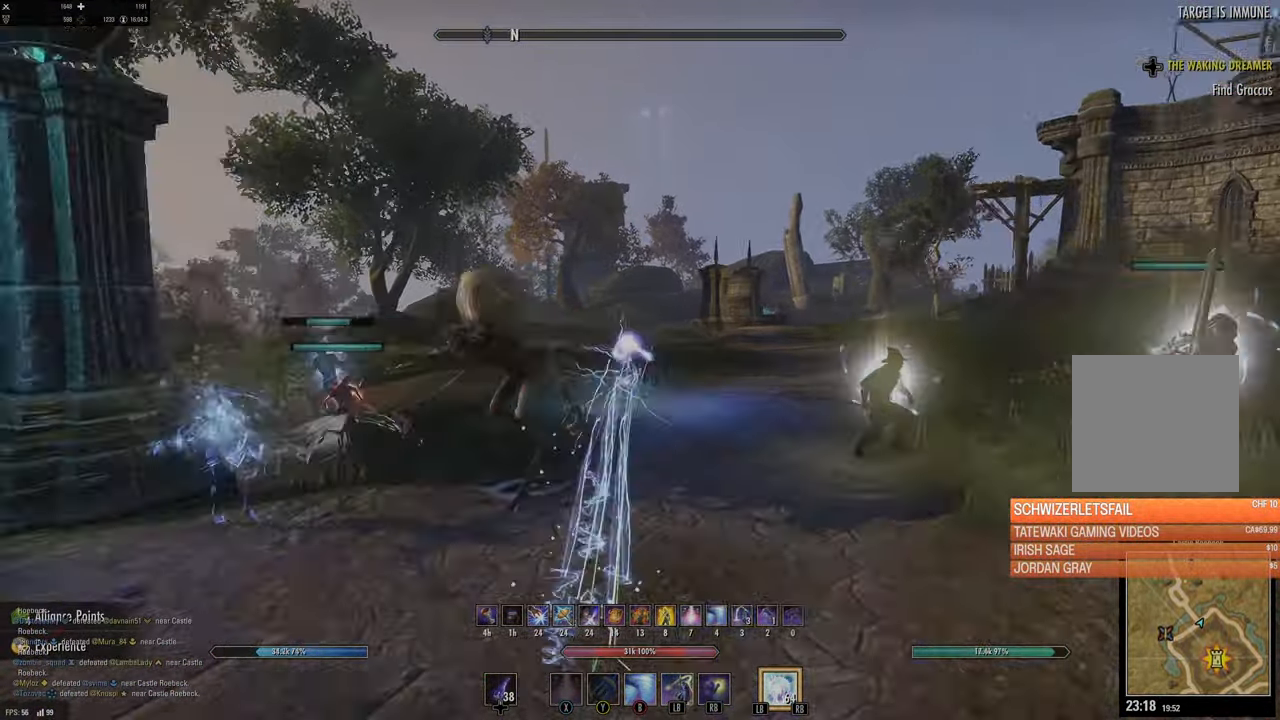
{"dt_ms": 500, "buttons": [], "left_stick": "left", "right_stick": "right", "events": [[84, "right_stick", "right"], [167, "left_stick", "up-left"], [300, "left_stick", "left"]]}
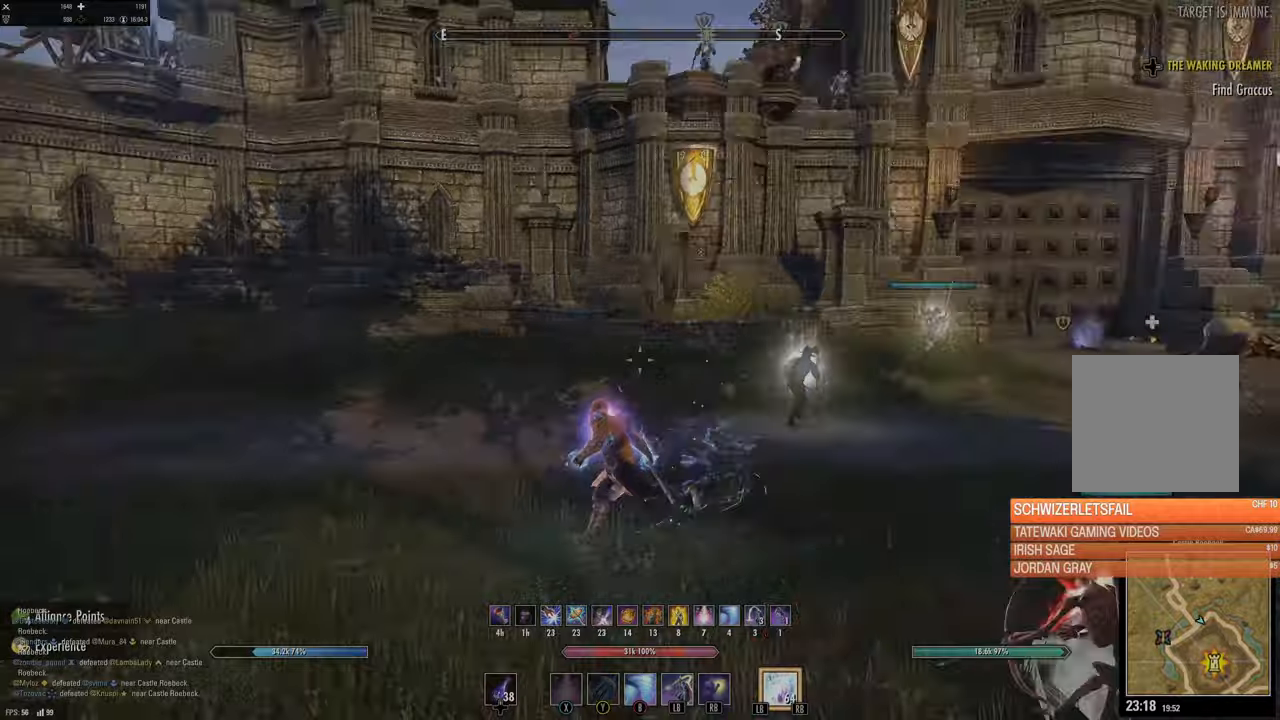
{"dt_ms": 500, "buttons": [], "left_stick": "left", "right_stick": "center", "events": [[83, "right_stick", "center"]]}
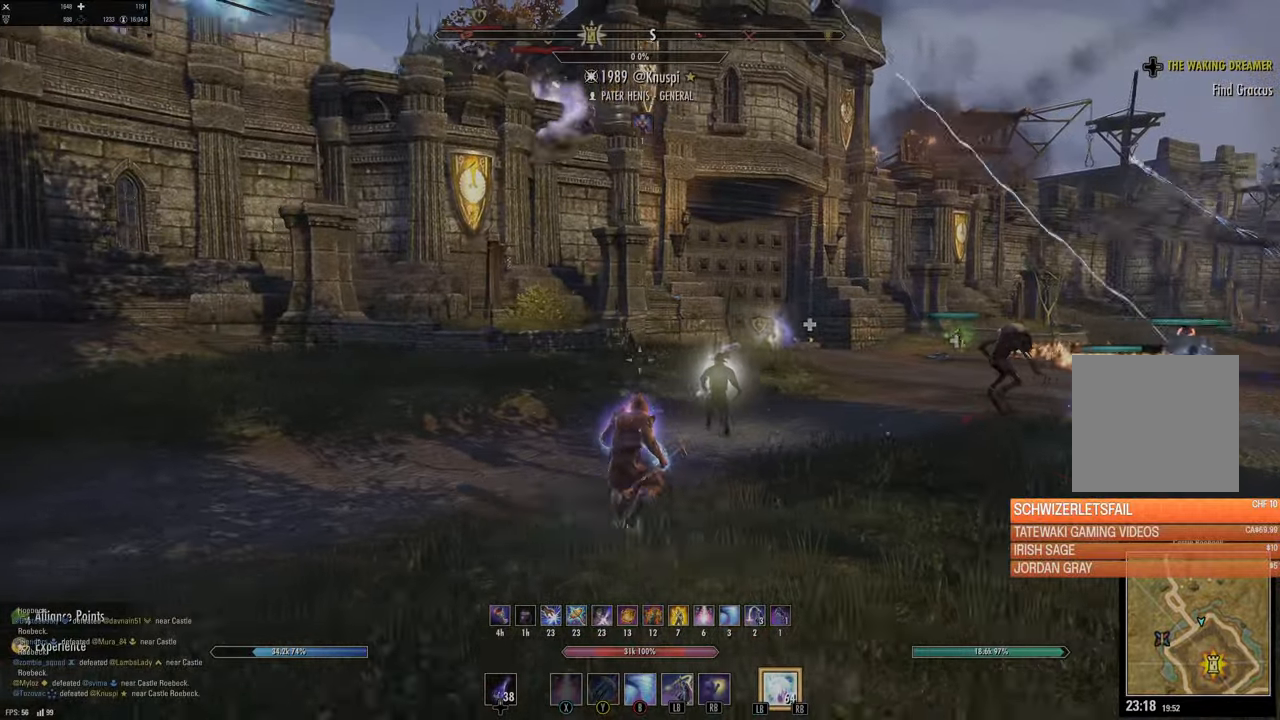
{"dt_ms": 500, "buttons": [], "left_stick": "down-left", "right_stick": "up-left", "events": [[50, "left_stick", "down-left"], [100, "right_stick", "up"], [300, "right_stick", "center"], [400, "right_stick", "up-left"]]}